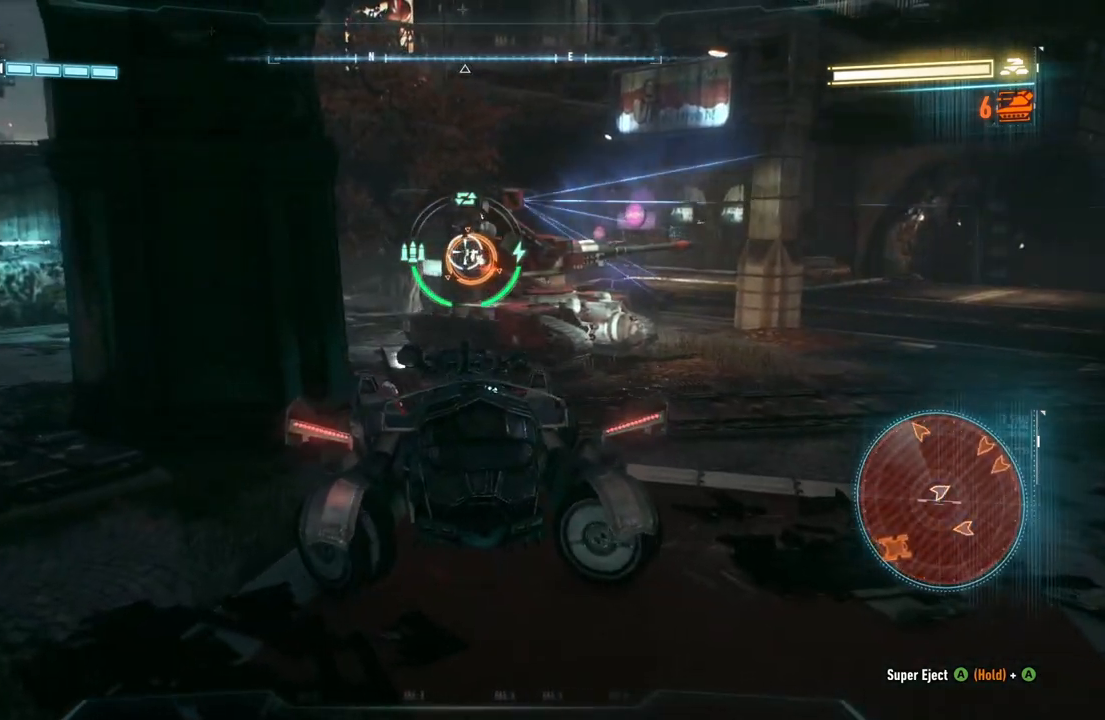
Gameplay with a controller (Xbox layout); each line is a JSON object with the inputs held at the frame after it. "events" lists button and stick changes between this image and that frame as [ms after this image, input, new state], when the widget could be followed in between.
{"buttons": ["L2"], "left_stick": "down-left", "right_stick": "down-right", "events": [[150, "left_stick", "left"], [217, "left_stick", "down-left"]]}
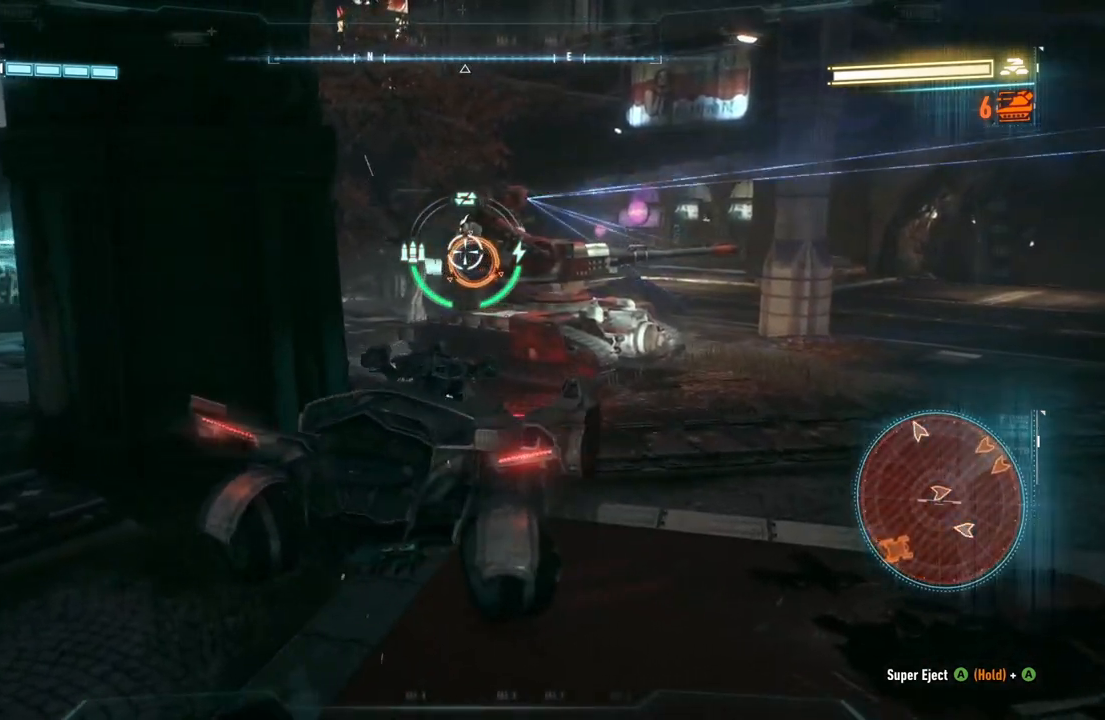
{"buttons": ["L2"], "left_stick": "left", "right_stick": "down-right", "events": [[83, "left_stick", "left"]]}
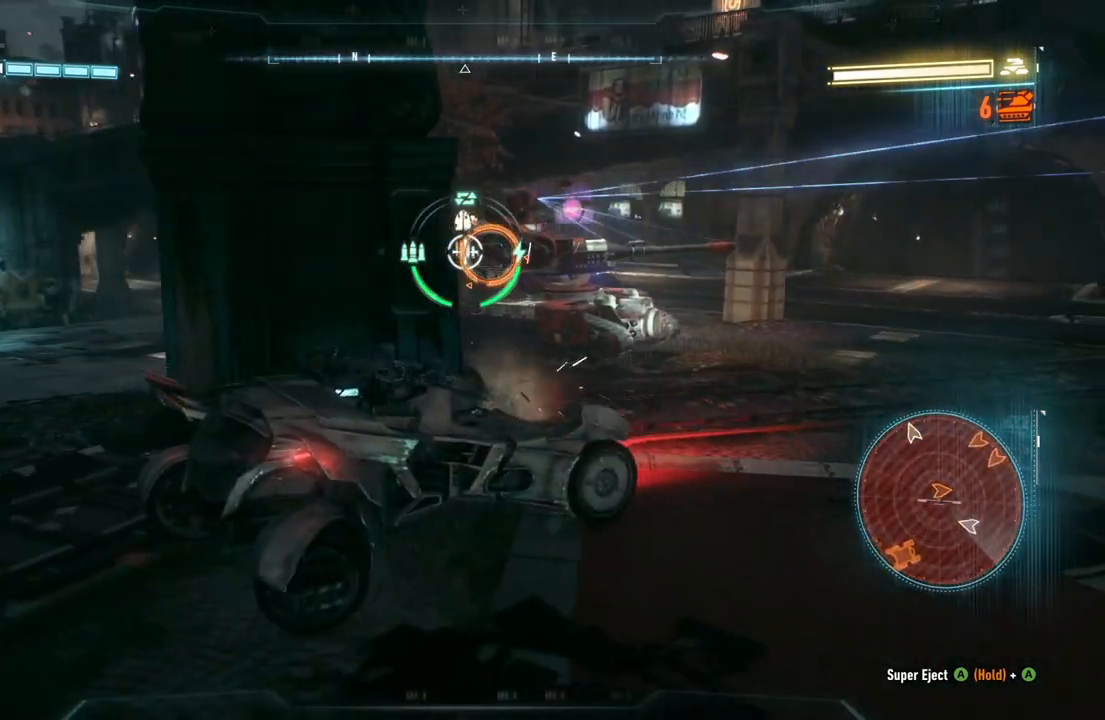
{"buttons": ["L2"], "left_stick": "left", "right_stick": "down-right", "events": []}
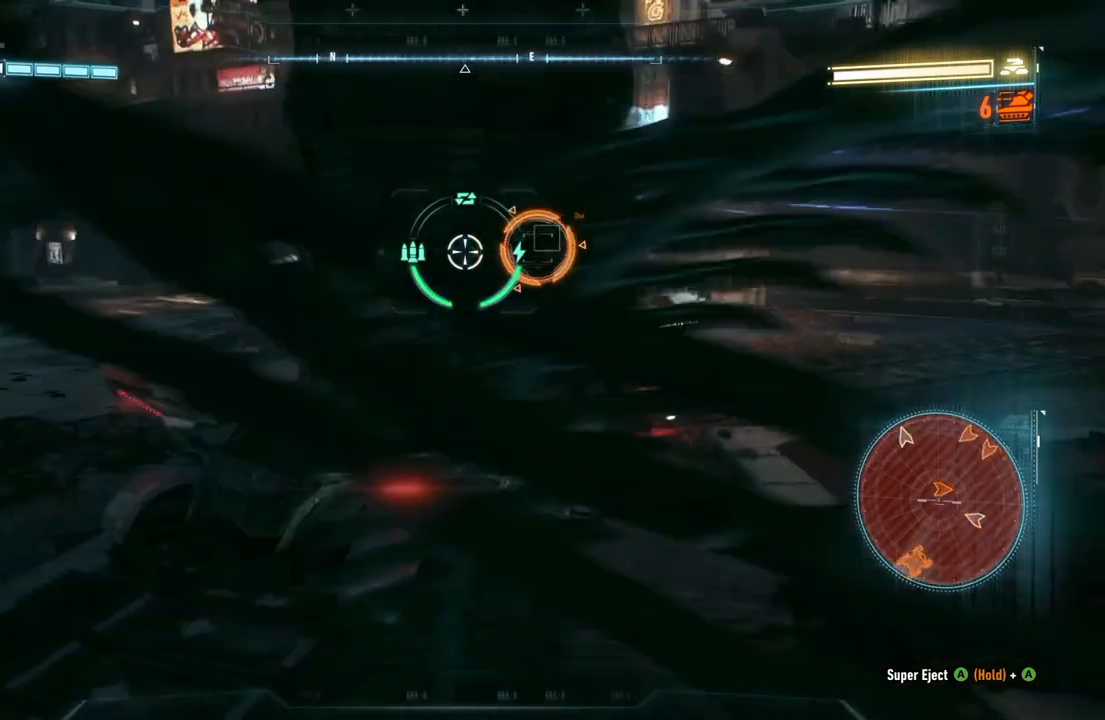
{"buttons": ["L2"], "left_stick": "left", "right_stick": "down-right", "events": []}
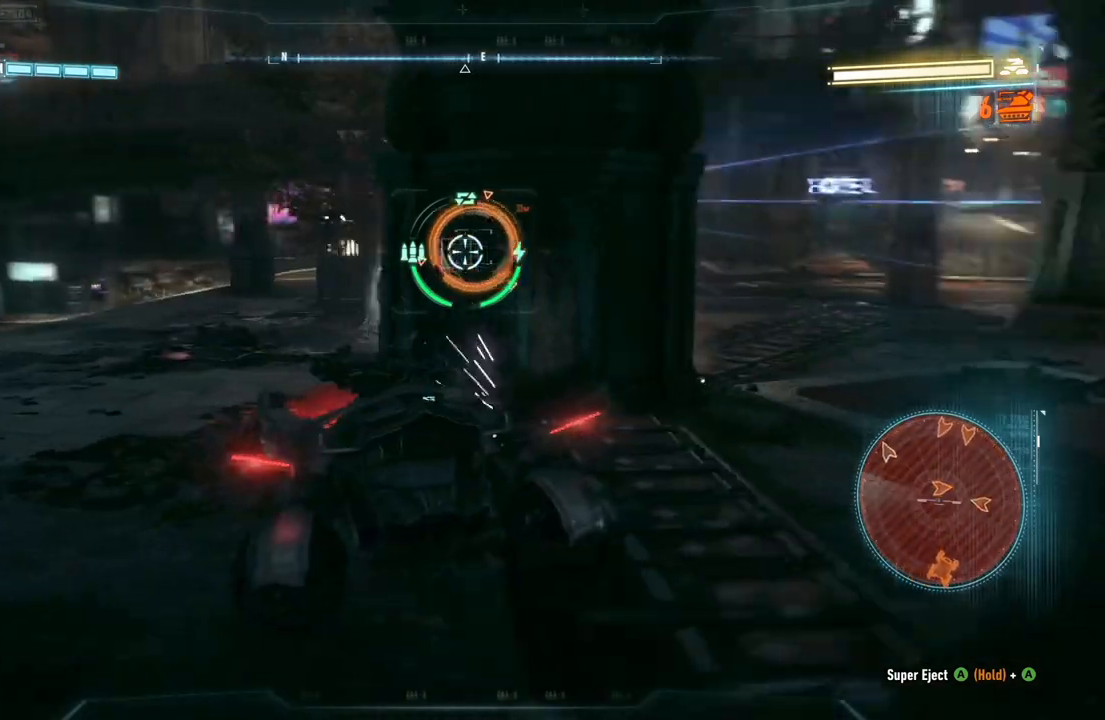
{"buttons": ["L2"], "left_stick": "up-left", "right_stick": "right", "events": [[267, "right_stick", "right"], [283, "left_stick", "up-left"]]}
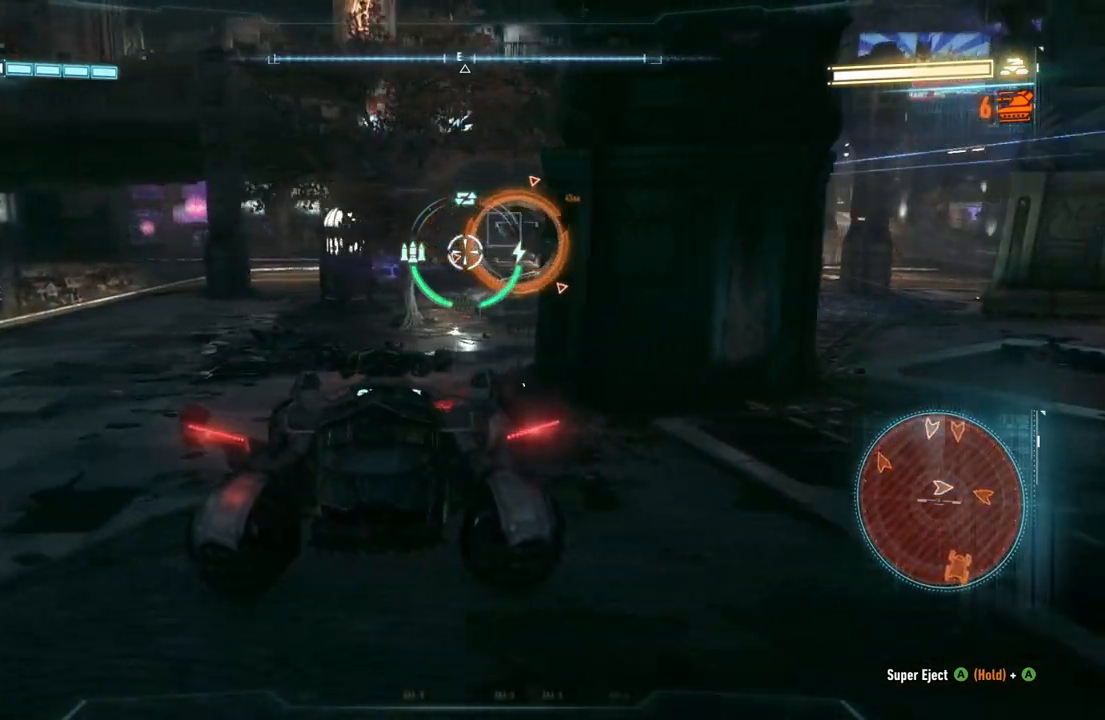
{"buttons": ["L2"], "left_stick": "up-left", "right_stick": "right", "events": []}
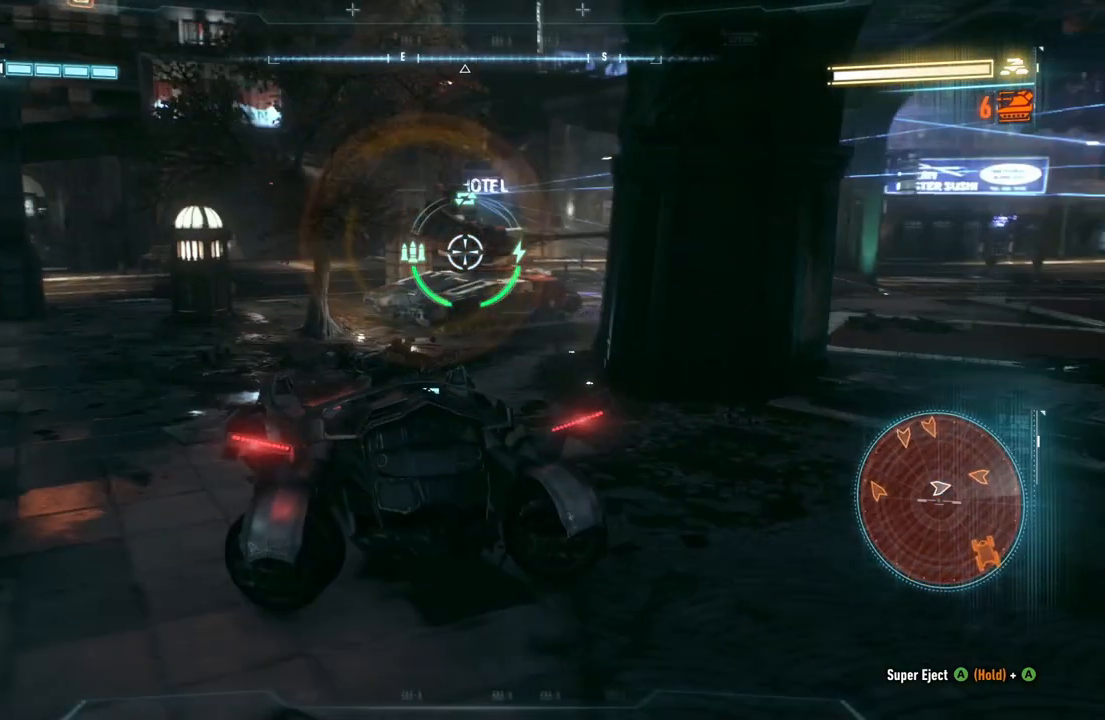
{"buttons": ["L2"], "left_stick": "up-left", "right_stick": "right", "events": []}
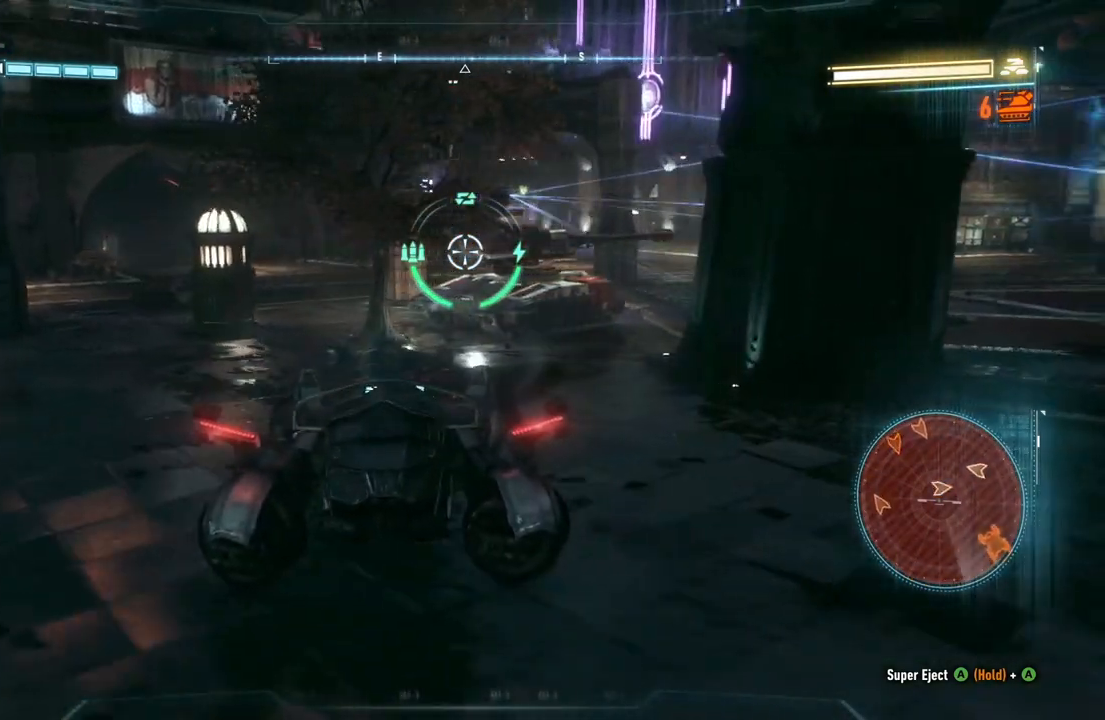
{"buttons": ["L2"], "left_stick": "up-left", "right_stick": "right", "events": []}
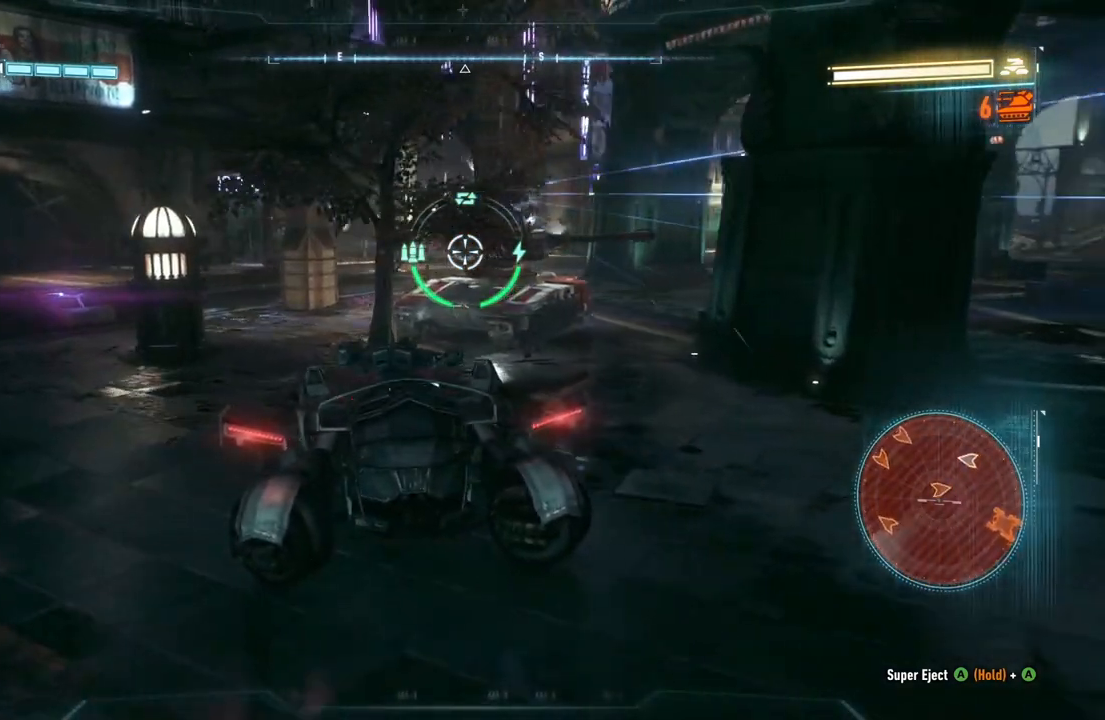
{"buttons": ["L2"], "left_stick": "up-left", "right_stick": "right", "events": []}
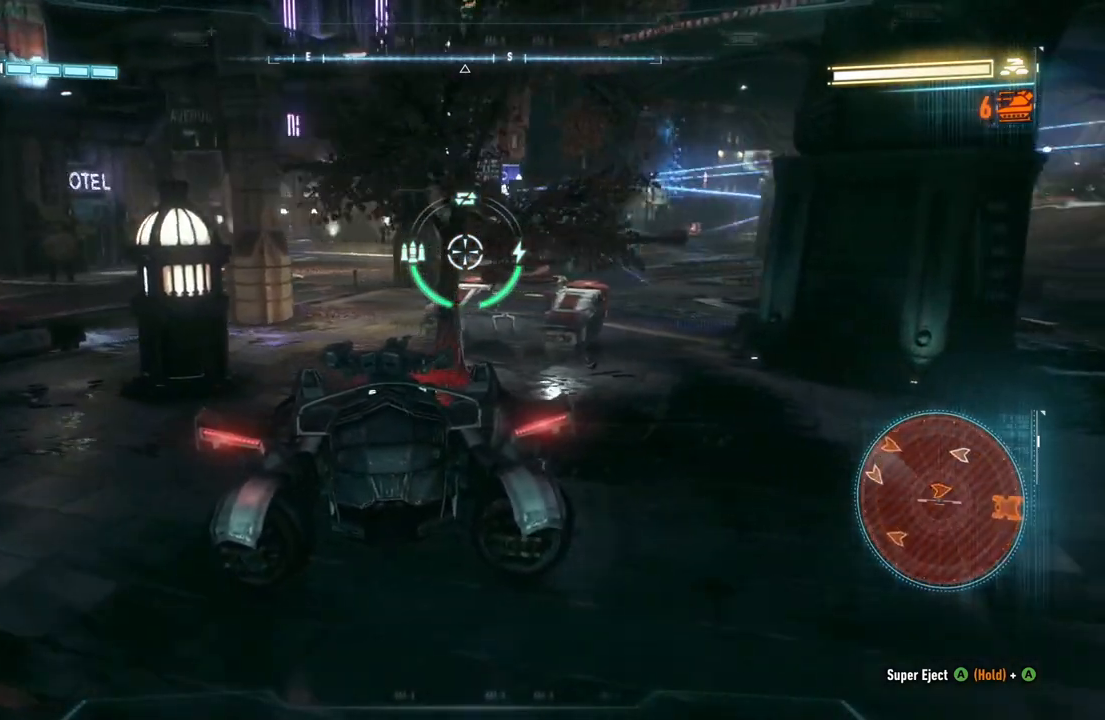
{"buttons": ["L2"], "left_stick": "down-left", "right_stick": "right", "events": [[67, "left_stick", "left"], [367, "left_stick", "down-left"]]}
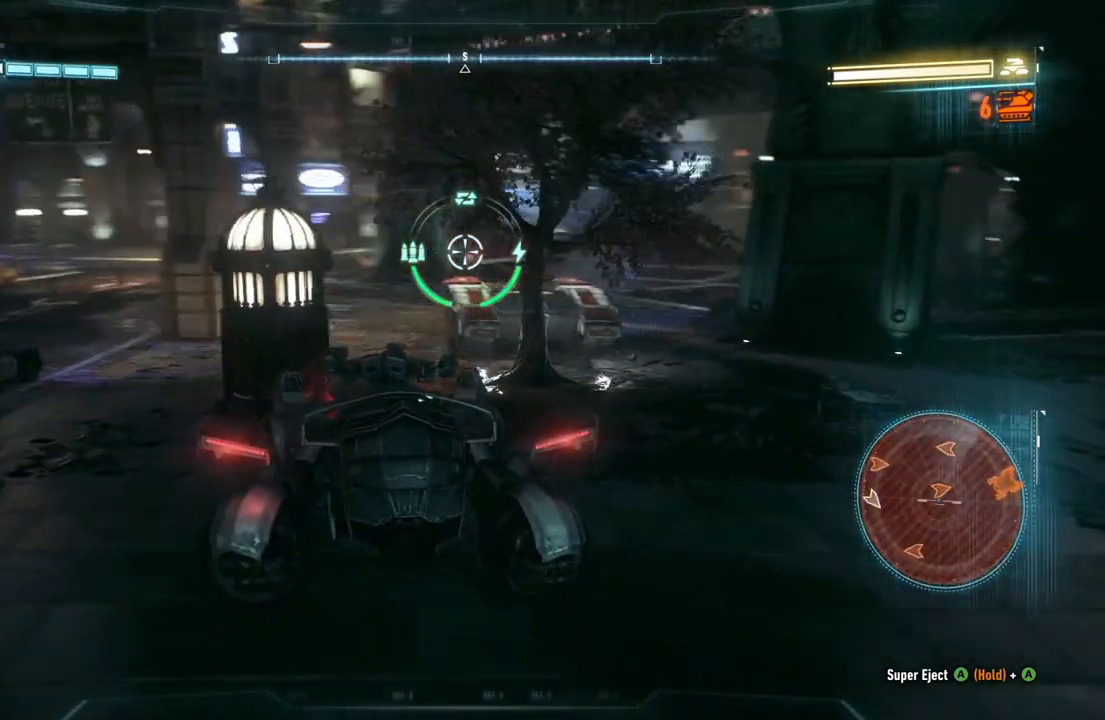
{"buttons": ["L2"], "left_stick": "up-left", "right_stick": "right", "events": [[67, "left_stick", "left"], [283, "left_stick", "up-left"]]}
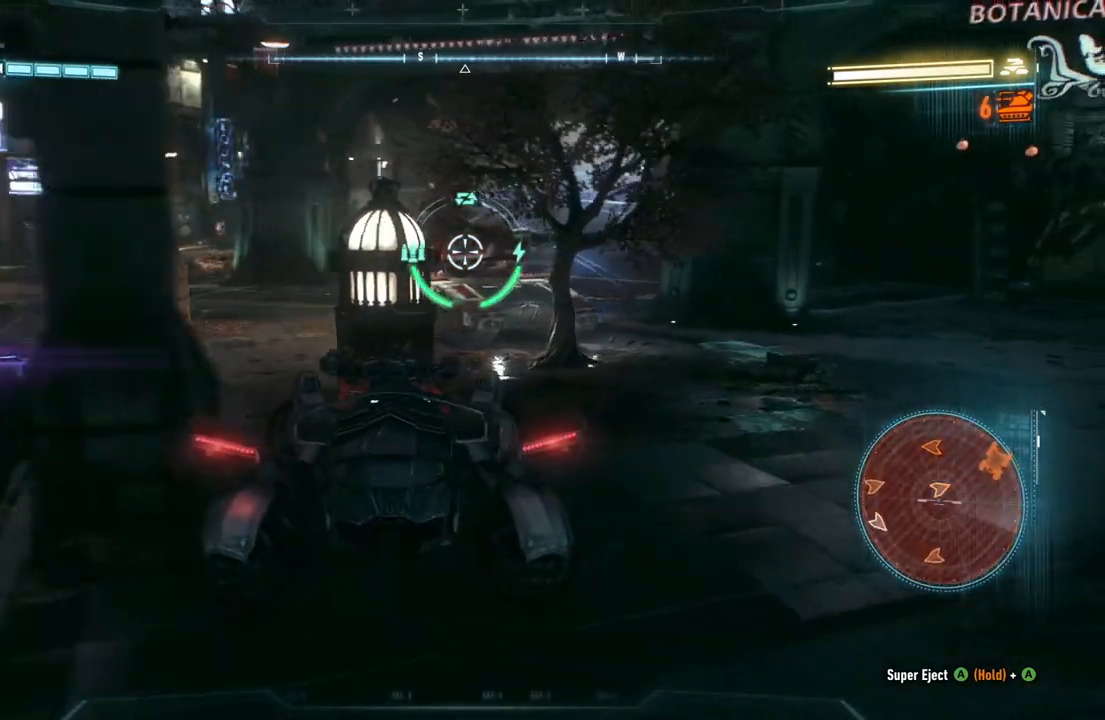
{"buttons": ["L2"], "left_stick": "up-left", "right_stick": "right", "events": []}
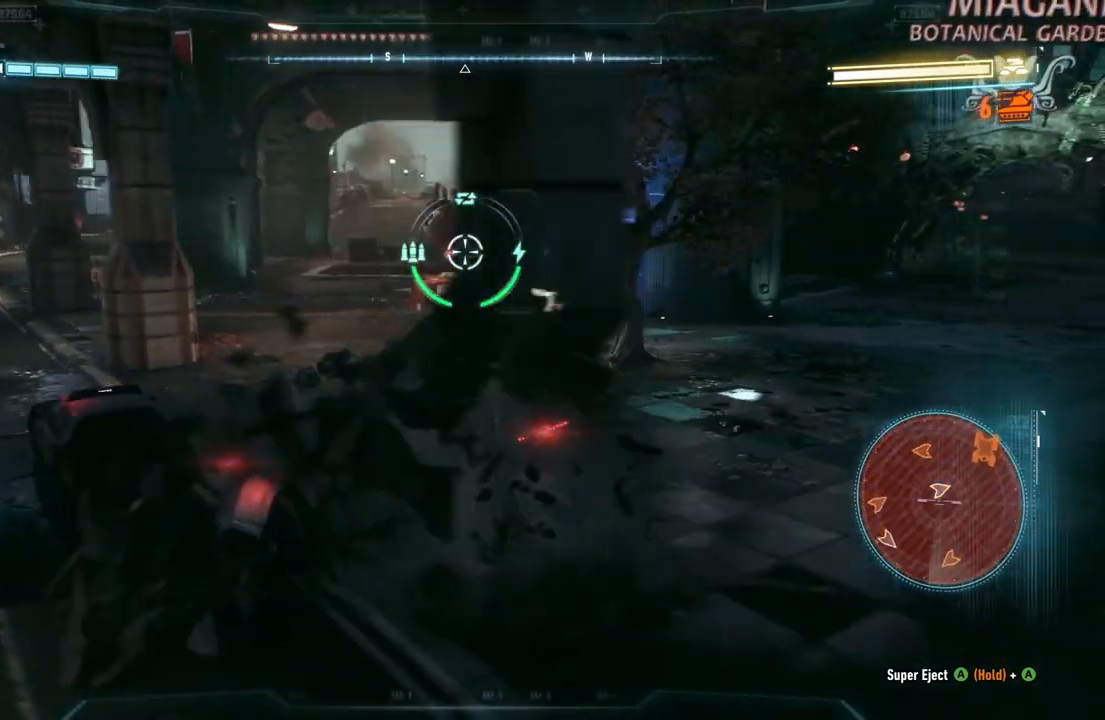
{"buttons": ["L2"], "left_stick": "up-left", "right_stick": "right", "events": []}
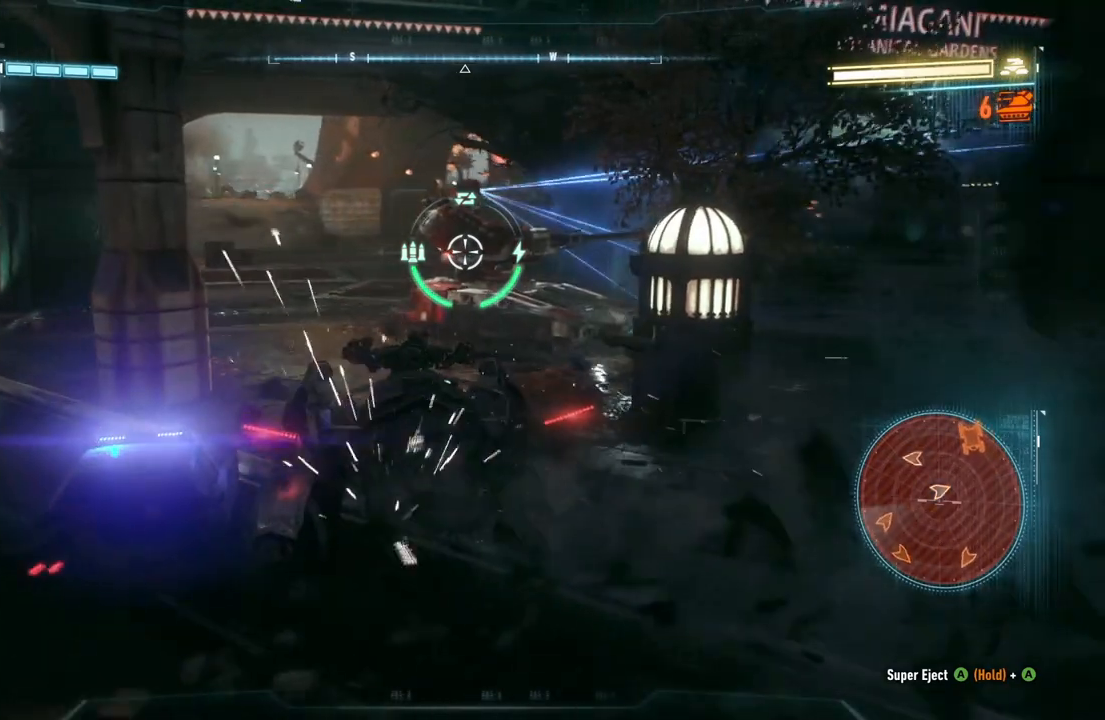
{"buttons": ["L2"], "left_stick": "up-left", "right_stick": "right", "events": []}
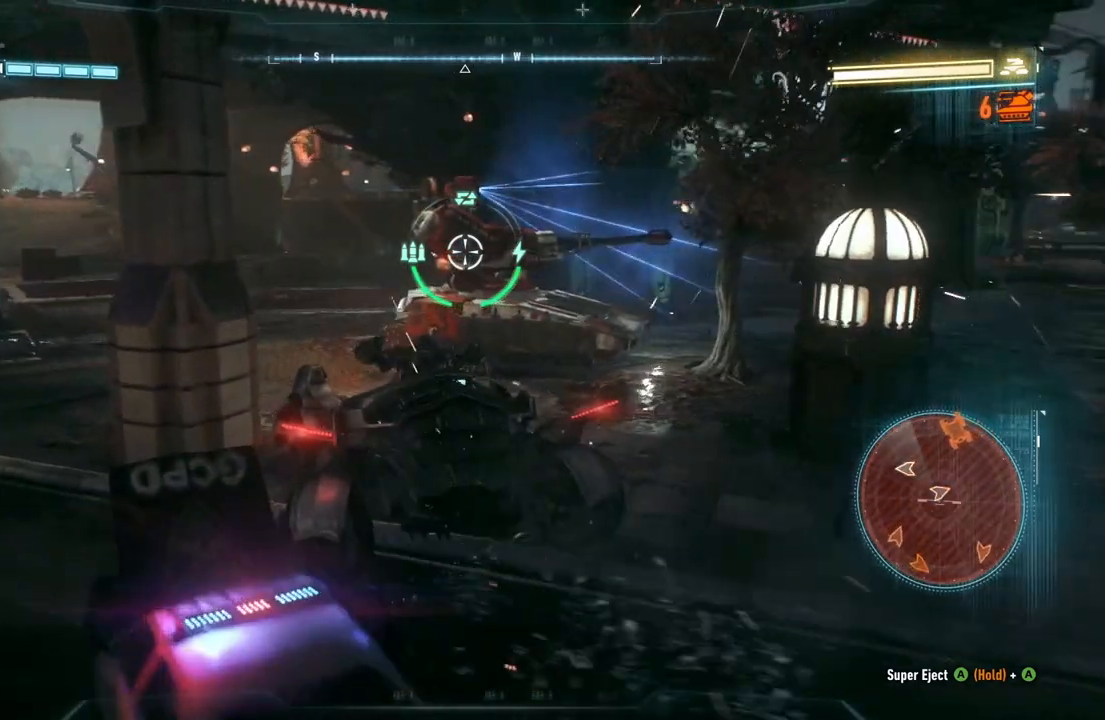
{"buttons": ["L2"], "left_stick": "left", "right_stick": "right", "events": [[333, "left_stick", "left"]]}
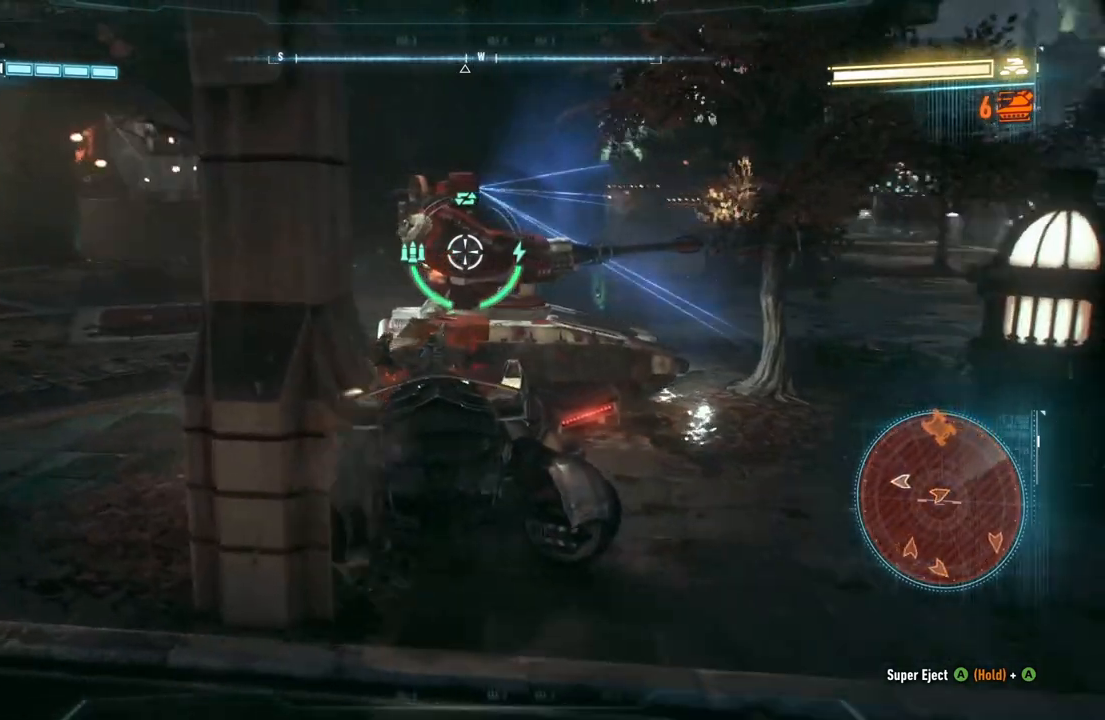
{"buttons": ["L2"], "left_stick": "left", "right_stick": "right", "events": []}
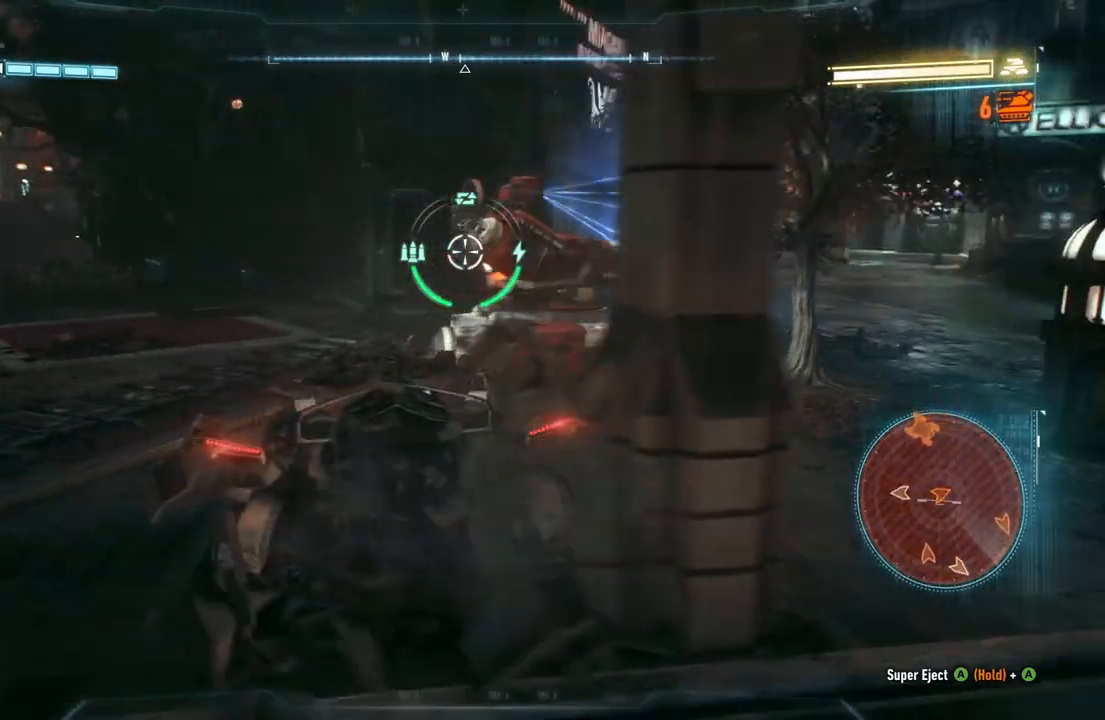
{"buttons": ["L2"], "left_stick": "left", "right_stick": "right", "events": []}
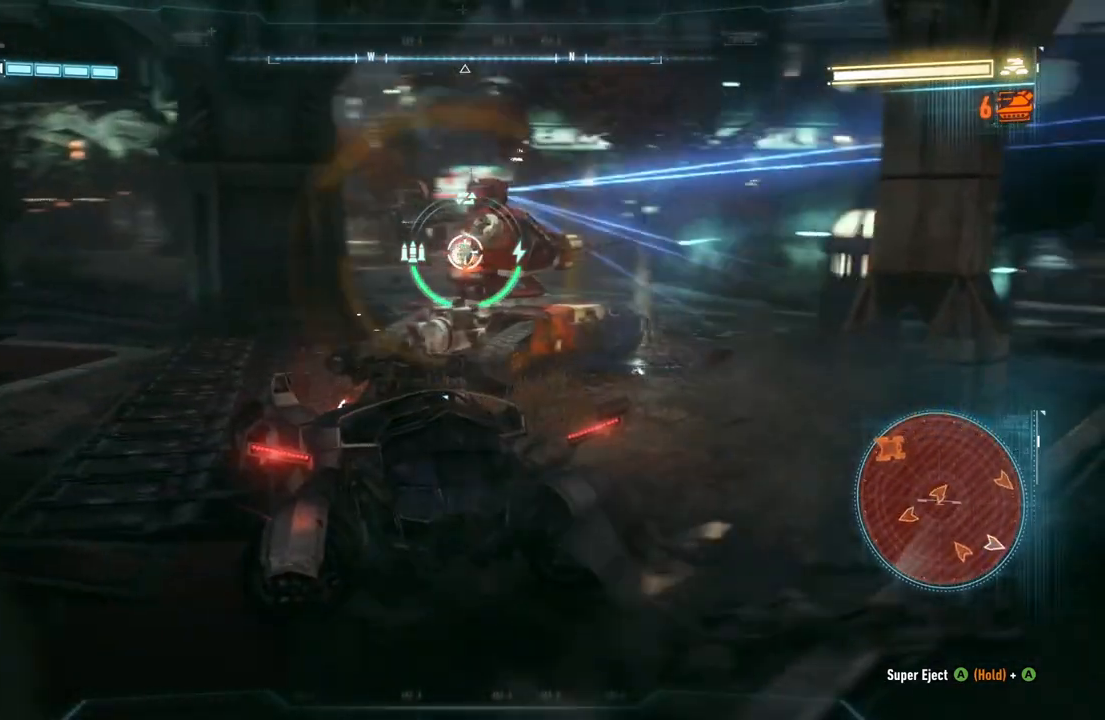
{"buttons": ["L2"], "left_stick": "left", "right_stick": "right", "events": []}
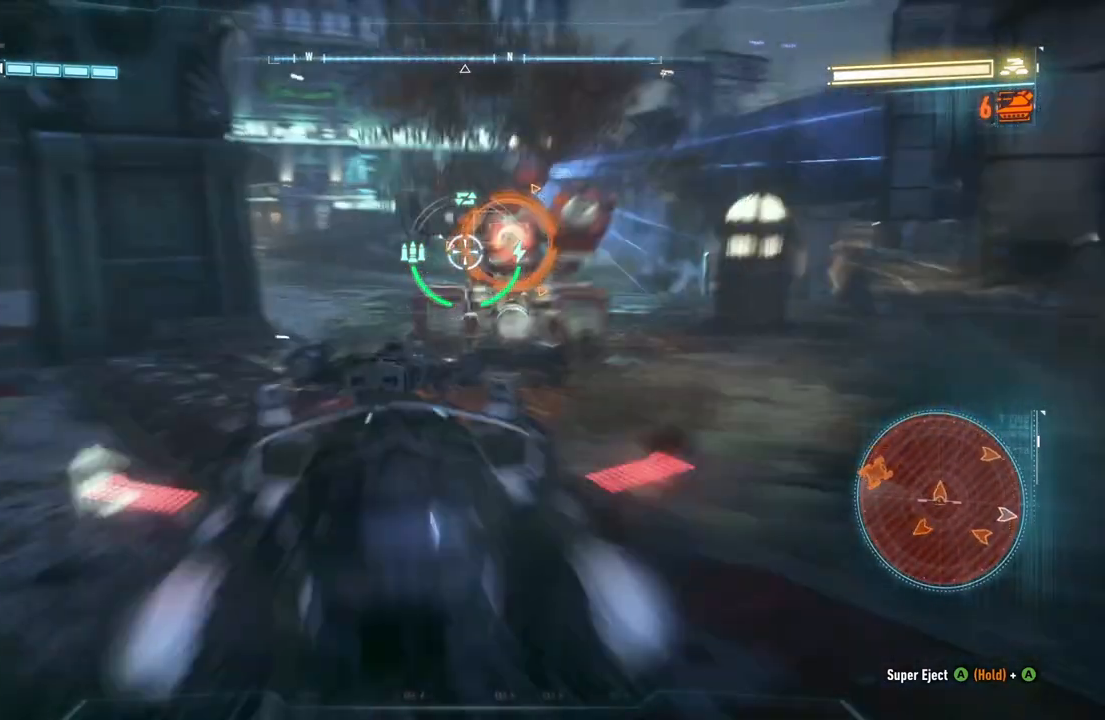
{"buttons": ["L2"], "left_stick": "right", "right_stick": "center", "events": [[100, "left_stick", "center"], [150, "right_stick", "center"], [267, "left_stick", "right"]]}
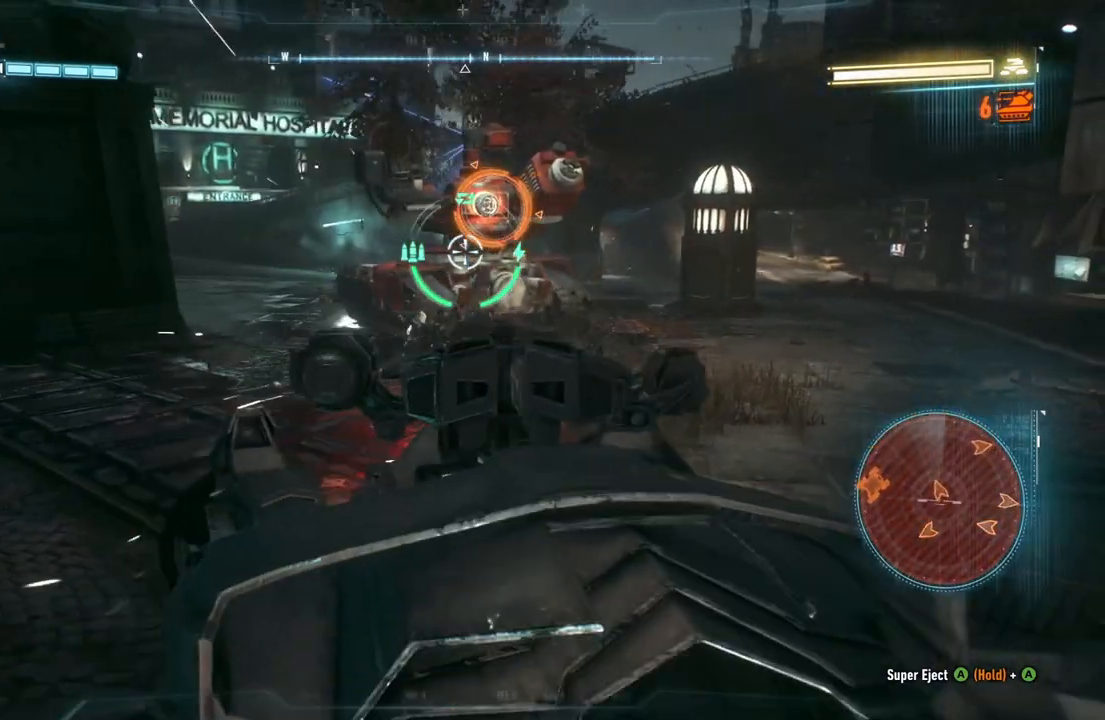
{"buttons": ["L2"], "left_stick": "up", "right_stick": "left", "events": [[50, "right_stick", "up-left"], [117, "left_stick", "up"], [283, "right_stick", "center"], [400, "right_stick", "left"]]}
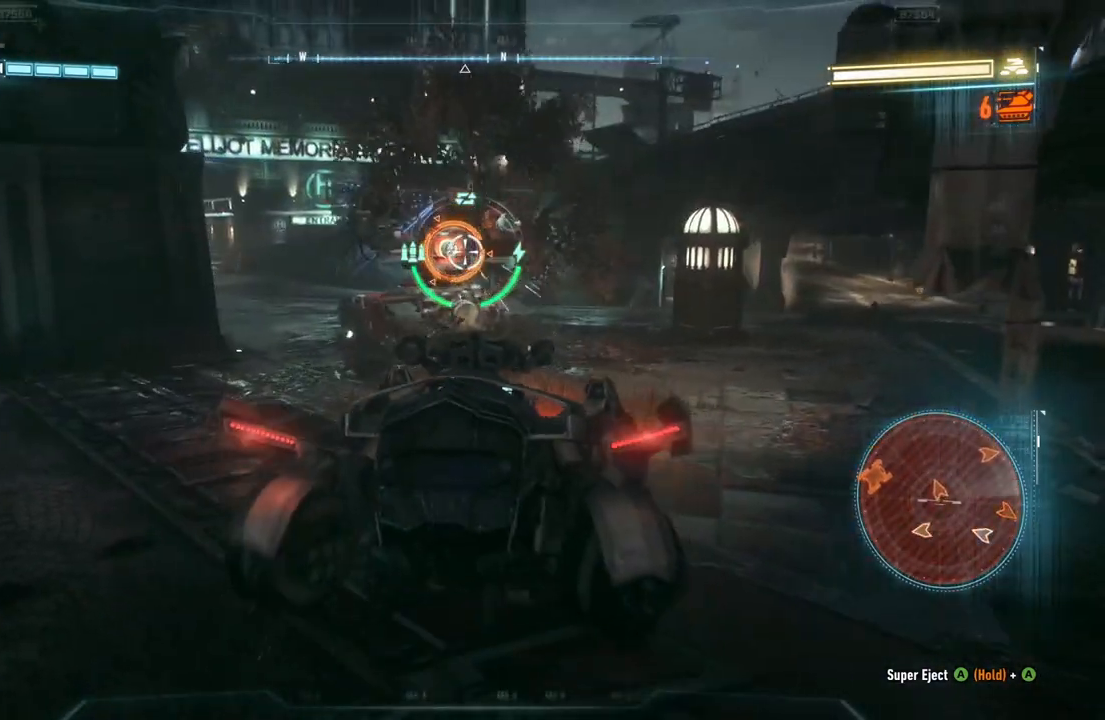
{"buttons": ["L2"], "left_stick": "center", "right_stick": "center", "events": [[33, "right_stick", "center"], [50, "left_stick", "up-right"], [167, "left_stick", "center"]]}
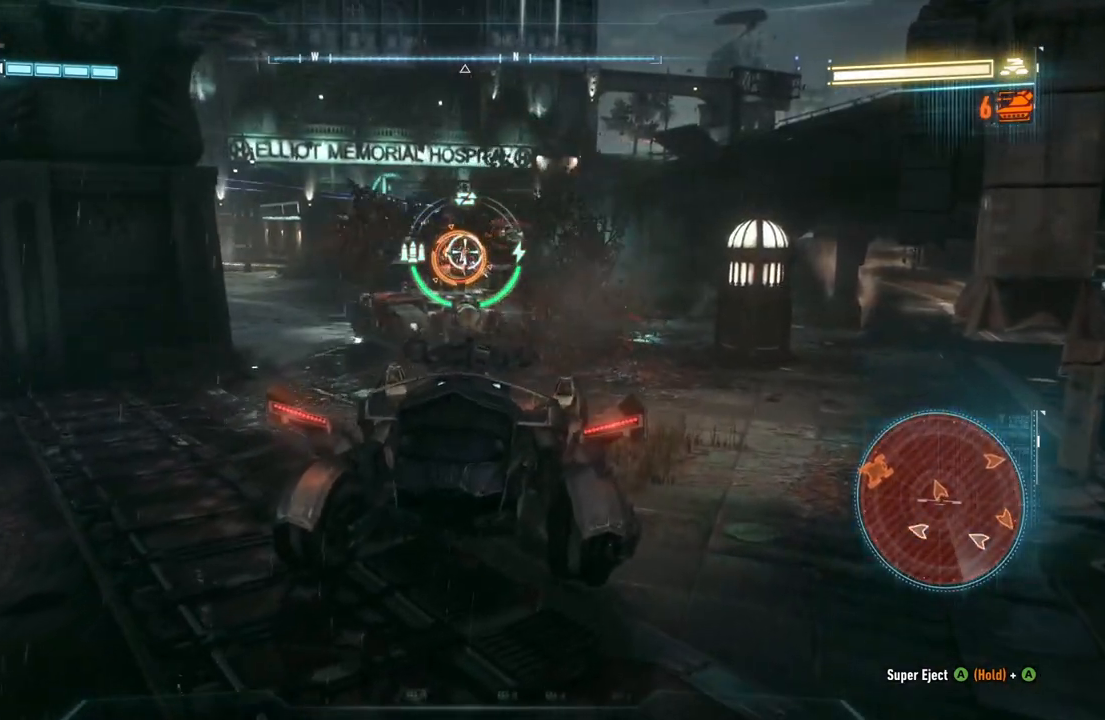
{"buttons": ["L2"], "left_stick": "up", "right_stick": "center", "events": [[33, "left_stick", "up"]]}
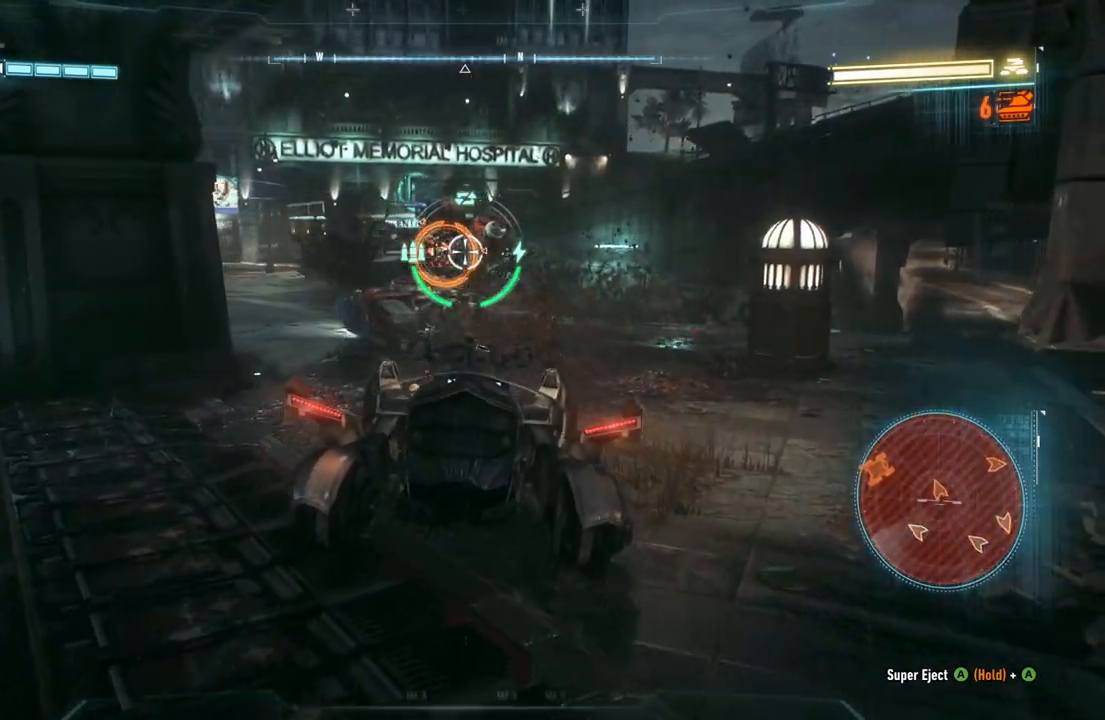
{"buttons": ["L2"], "left_stick": "right", "right_stick": "left", "events": [[150, "left_stick", "center"], [233, "right_stick", "left"], [450, "left_stick", "right"]]}
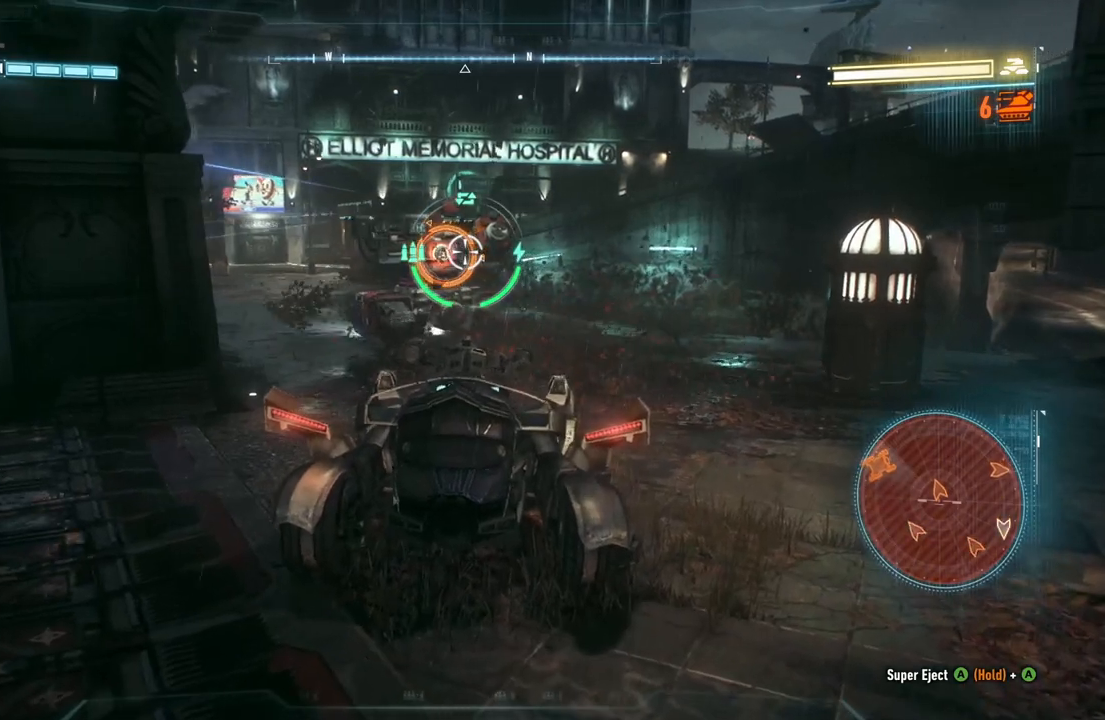
{"buttons": ["L2"], "left_stick": "center", "right_stick": "left", "events": [[167, "left_stick", "up-right"], [350, "left_stick", "up"], [500, "left_stick", "center"]]}
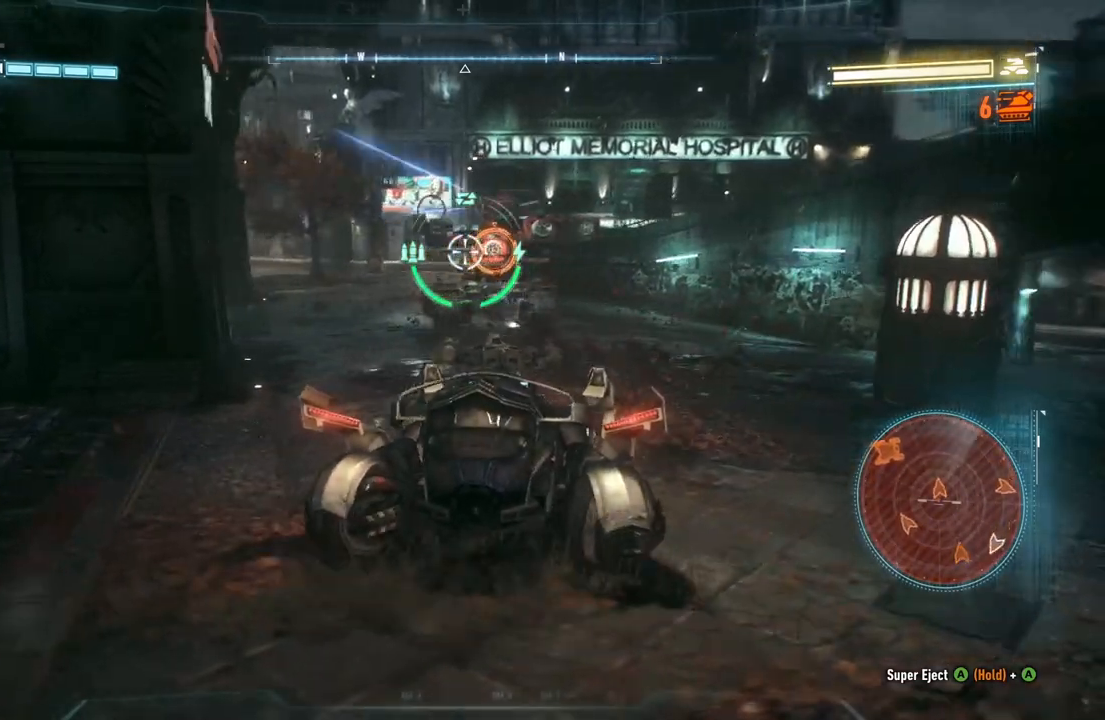
{"buttons": ["L2"], "left_stick": "up", "right_stick": "center", "events": [[50, "right_stick", "center"], [250, "left_stick", "up"]]}
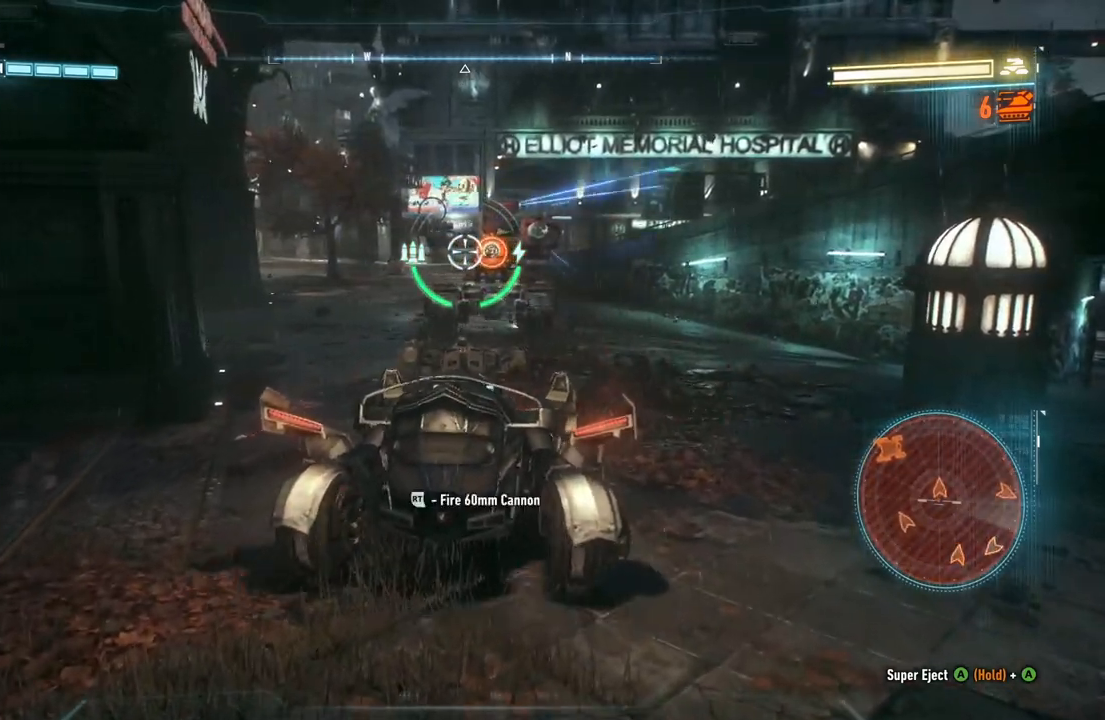
{"buttons": ["L2"], "left_stick": "up-right", "right_stick": "right", "events": [[300, "R2", "down"], [333, "left_stick", "up-right"], [433, "right_stick", "right"], [483, "R2", "up"]]}
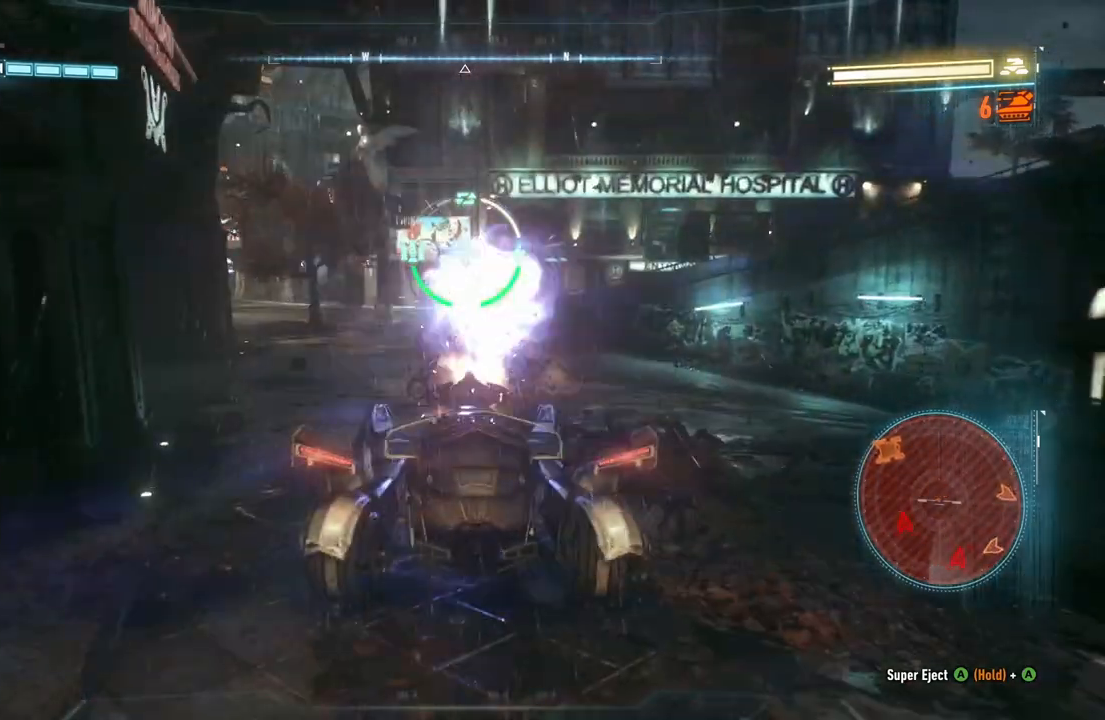
{"buttons": ["L2"], "left_stick": "up-right", "right_stick": "right", "events": []}
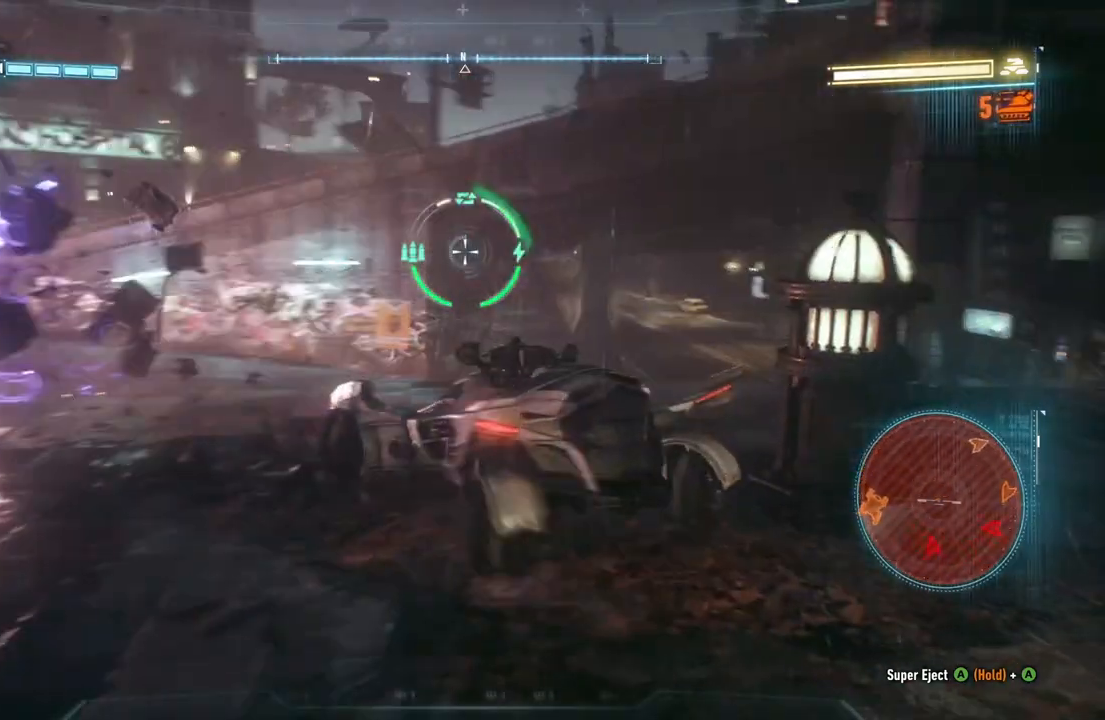
{"buttons": ["R2"], "left_stick": "up", "right_stick": "center", "events": [[83, "L2", "up"], [83, "R2", "down"], [117, "right_stick", "down-right"], [217, "right_stick", "center"], [267, "left_stick", "up"]]}
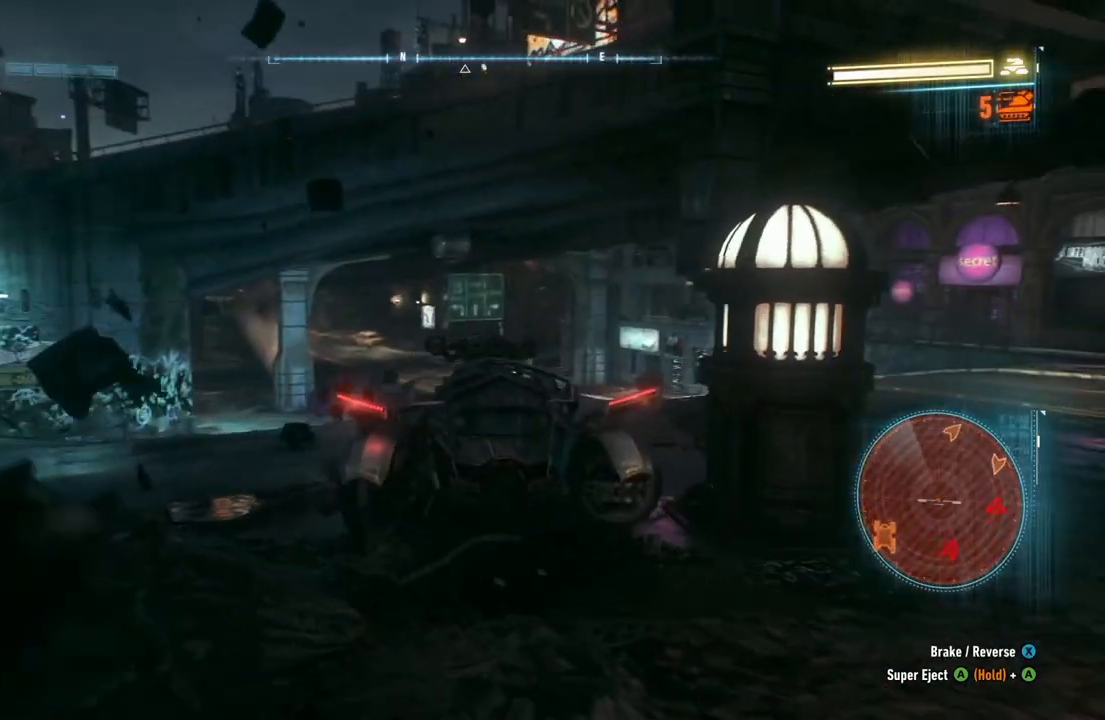
{"buttons": ["R2"], "left_stick": "up", "right_stick": "center", "events": [[167, "left_stick", "up-left"], [400, "left_stick", "up"]]}
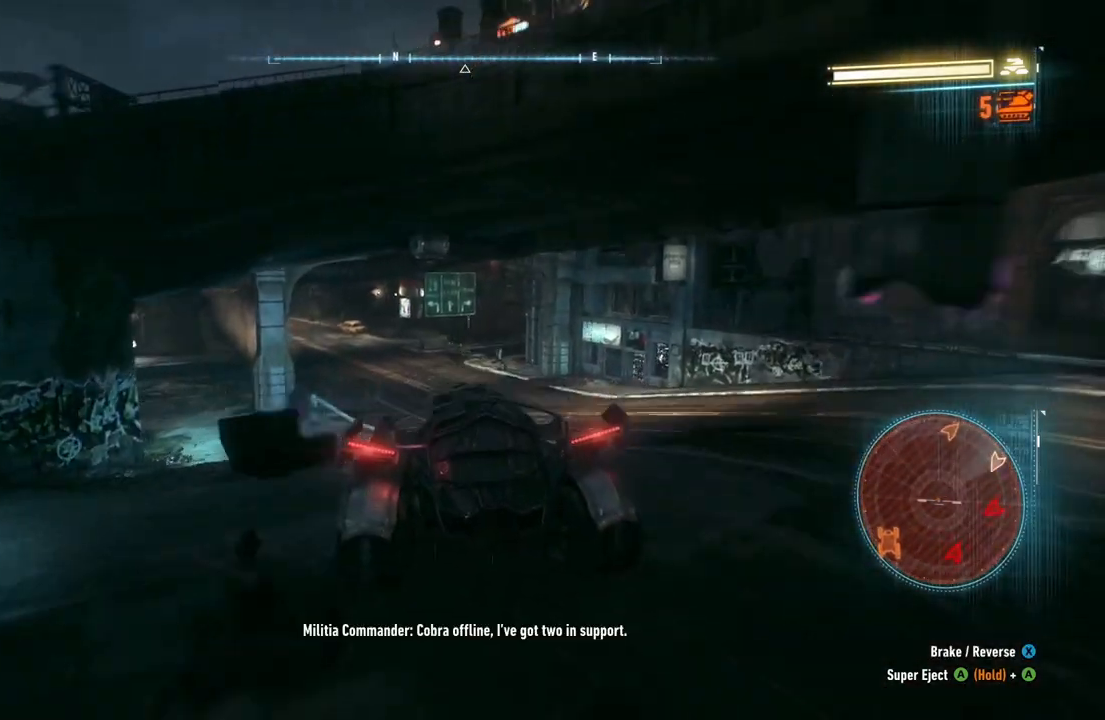
{"buttons": ["R2"], "left_stick": "center", "right_stick": "center", "events": [[483, "left_stick", "center"]]}